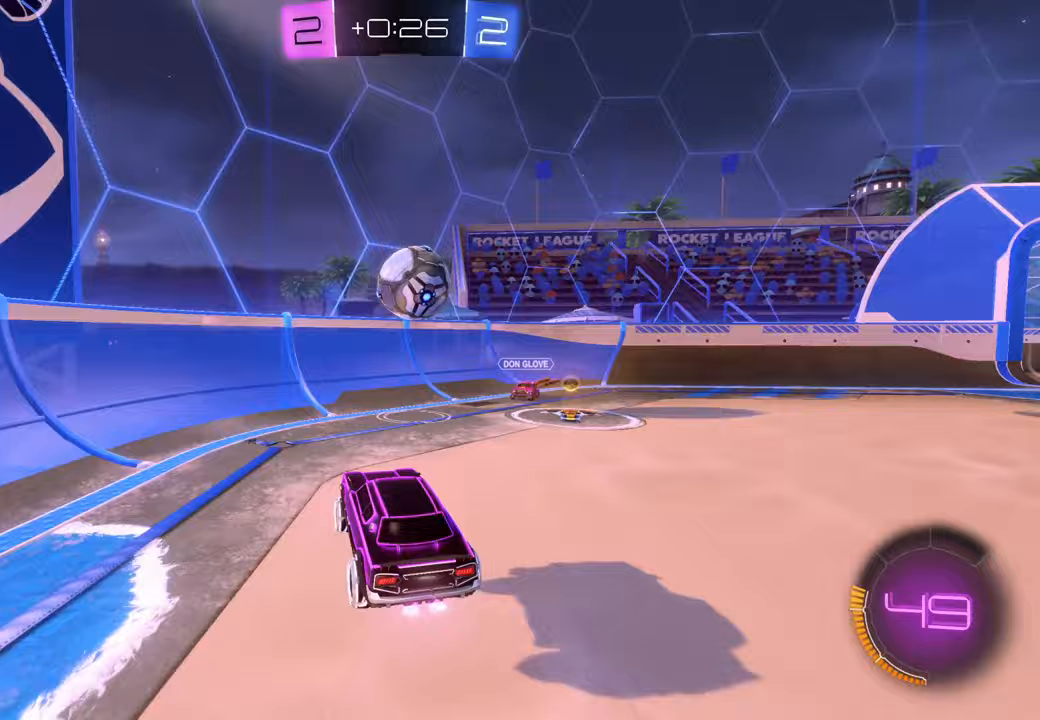
Gameplay with a controller (Xbox layout); each line is a JSON object with the inputs held at the frame after it. "events" lists button and stick changes between this image and that frame as [ms after this image, input, new state], when the widget could be followed in between. Not read: A DPAD_DOWN HOME L3 R2 R3.
{"buttons": ["X"], "left_stick": "up-right", "right_stick": "center"}
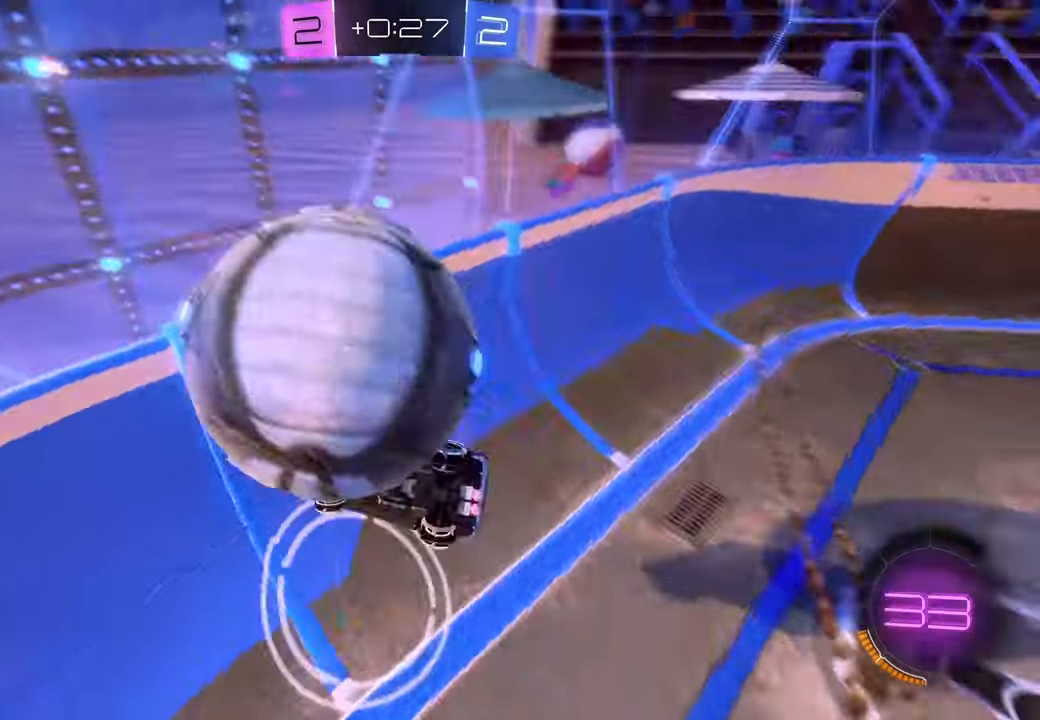
{"buttons": [], "left_stick": "up-right", "right_stick": "center", "events": [[67, "X", "up"]]}
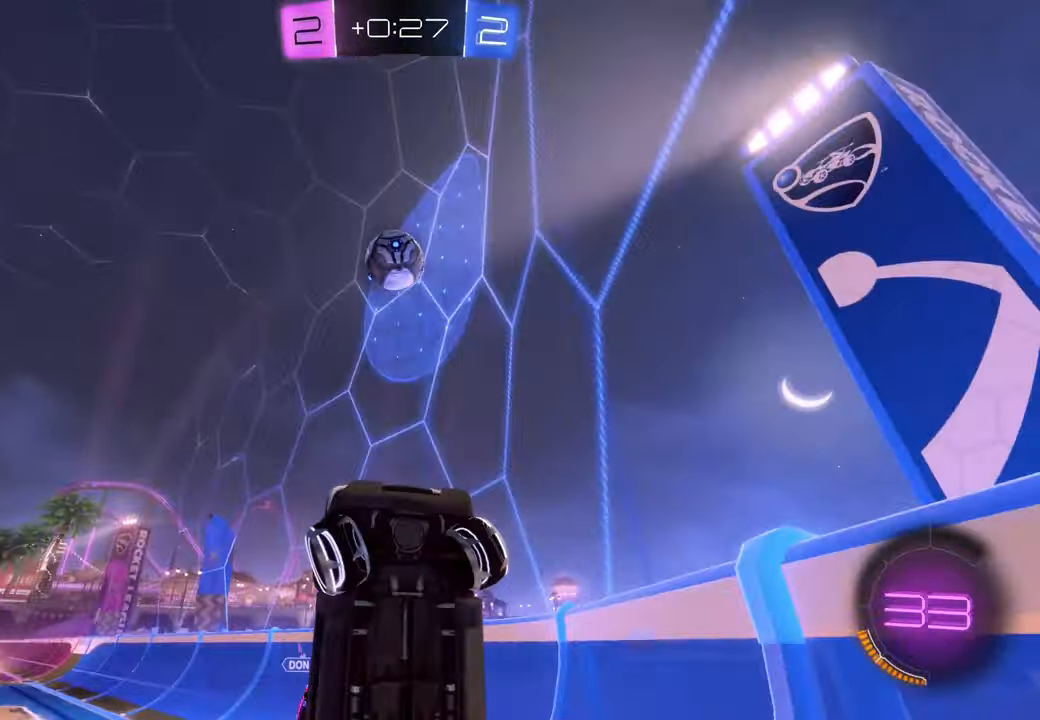
{"buttons": [], "left_stick": "center", "right_stick": "center", "events": [[300, "left_stick", "right"], [467, "left_stick", "center"]]}
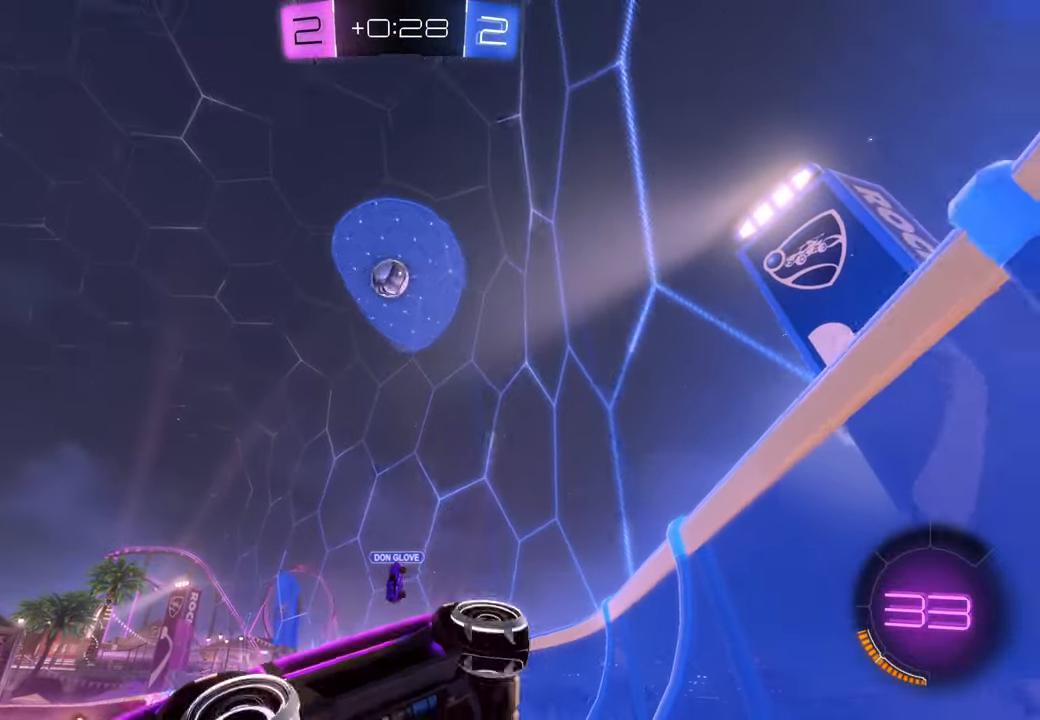
{"buttons": ["X", "Y"], "left_stick": "right", "right_stick": "center", "events": [[183, "left_stick", "right"], [317, "X", "down"], [400, "Y", "down"]]}